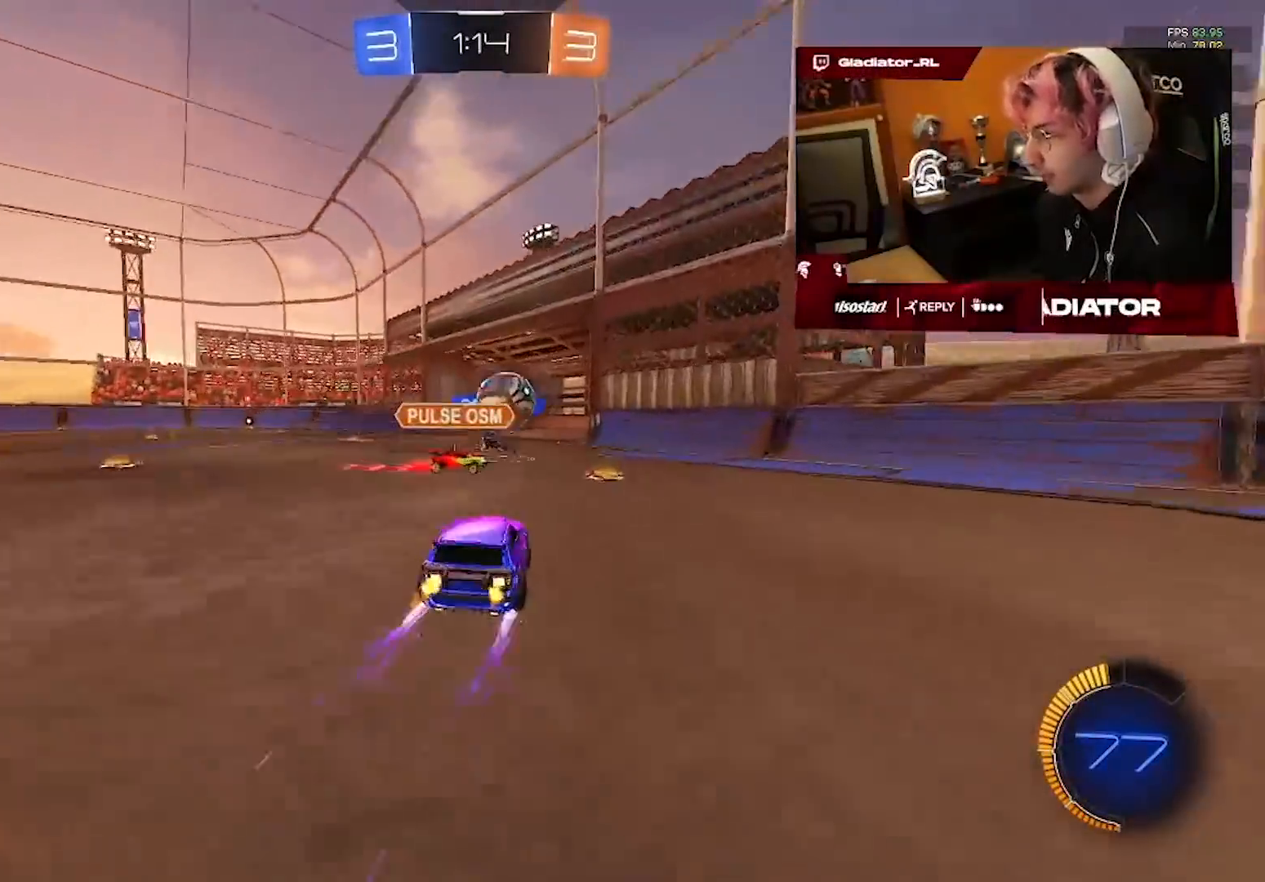
Gameplay with a controller (PlayStation layout); each line is a JSON object with the inputs held at the frame after it. "events" lists button and stick changes between this image and that frame as [ms after this image, input, new state], when the widget could be followed in between. Not read: R3.
{"buttons": ["R2"], "left_stick": "left", "right_stick": "center", "events": [[100, "left_stick", "left"], [283, "left_stick", "center"], [433, "left_stick", "left"]]}
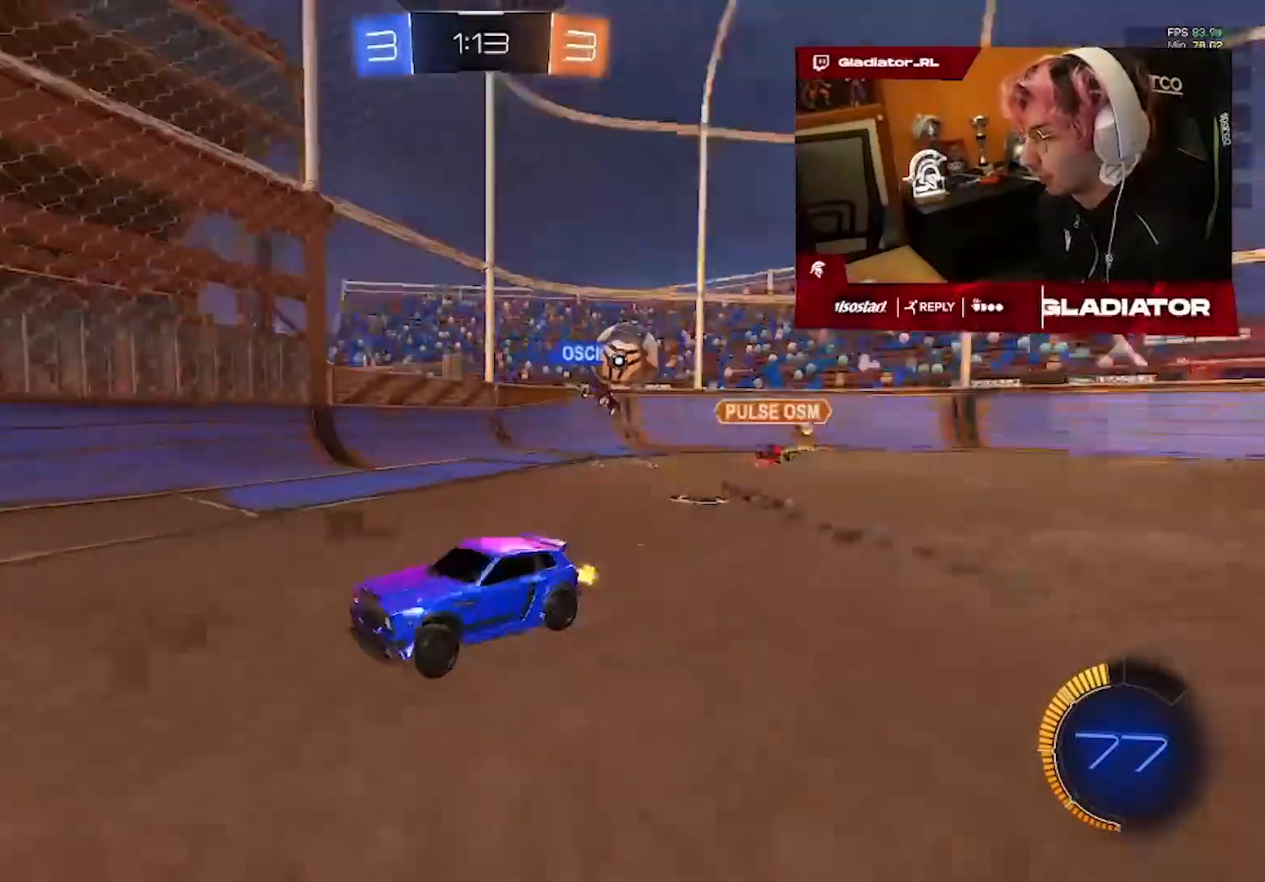
{"buttons": ["R2"], "left_stick": "left", "right_stick": "center", "events": [[117, "left_stick", "center"], [183, "left_stick", "left"], [250, "SQUARE", "down"], [350, "SQUARE", "up"]]}
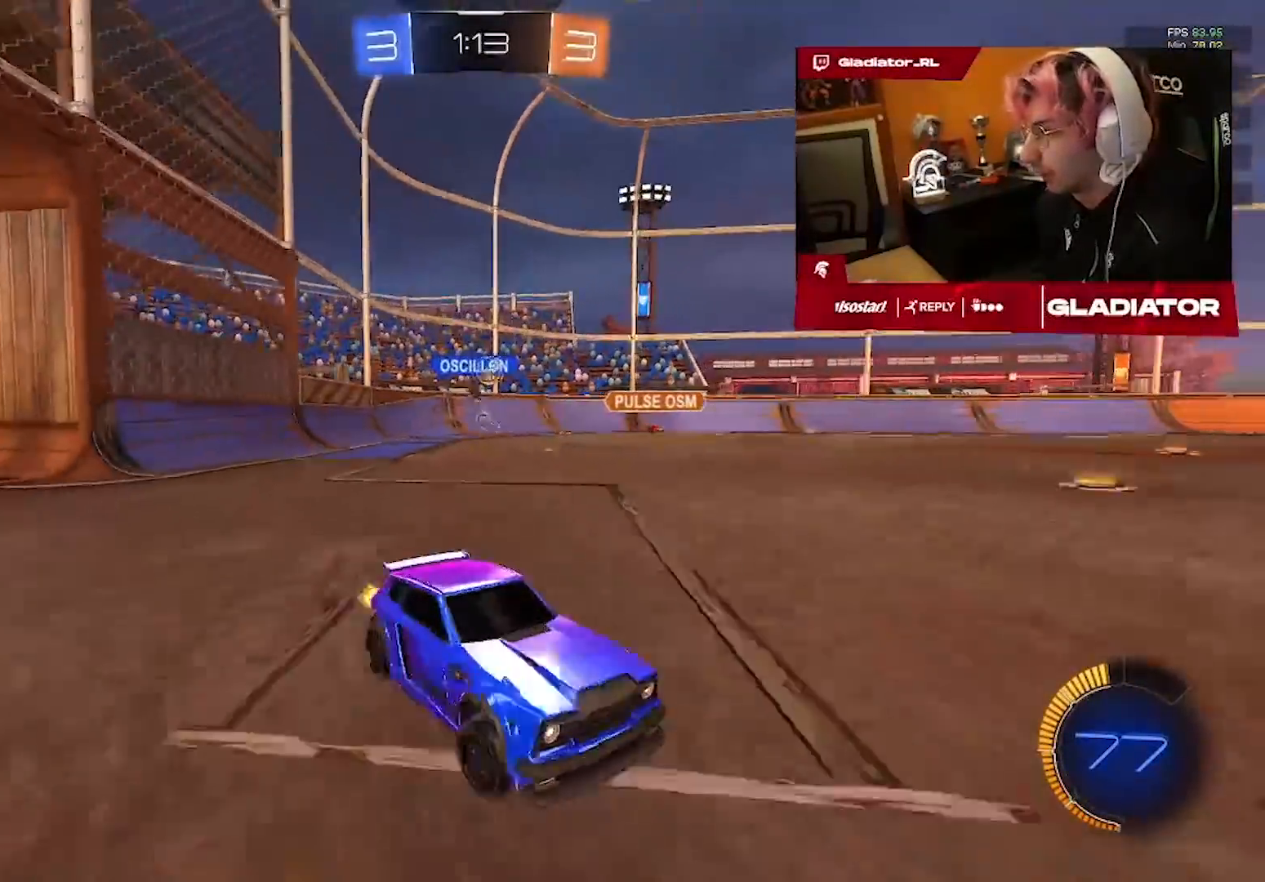
{"buttons": ["R2"], "left_stick": "up-left", "right_stick": "center", "events": [[150, "left_stick", "up-left"]]}
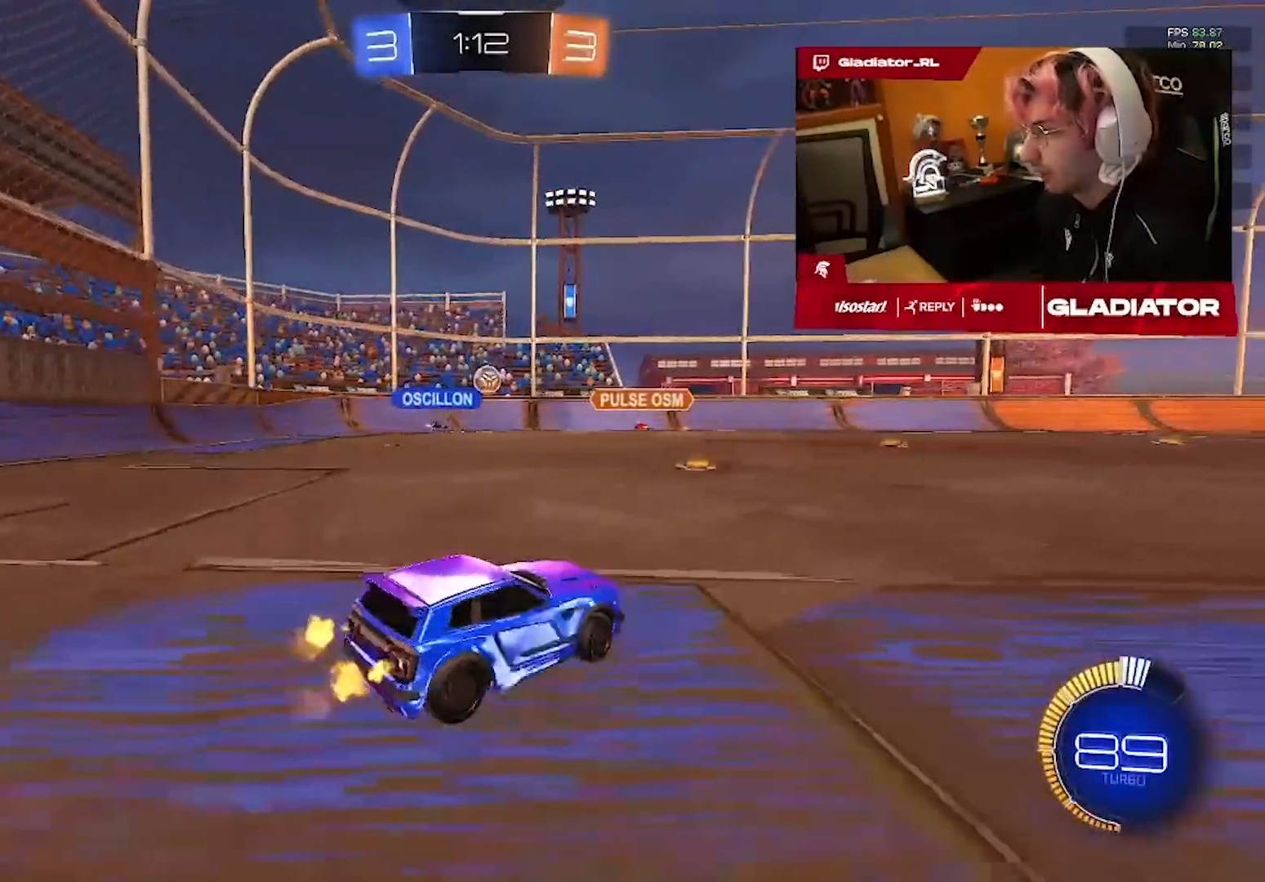
{"buttons": ["R2"], "left_stick": "up-right", "right_stick": "center", "events": [[250, "left_stick", "center"], [367, "left_stick", "up-right"]]}
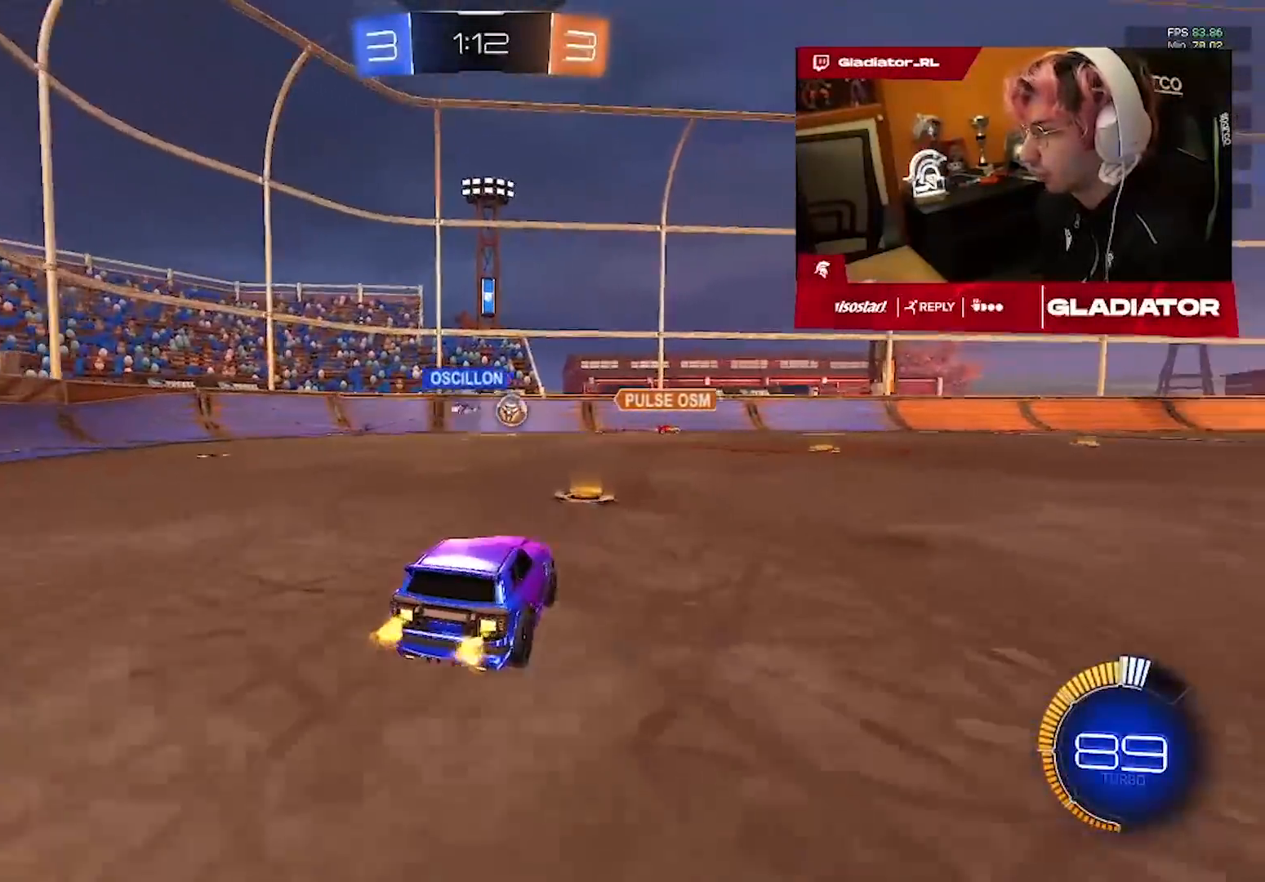
{"buttons": ["R1", "R2"], "left_stick": "center", "right_stick": "center", "events": [[167, "left_stick", "up-left"], [433, "left_stick", "center"], [467, "R1", "down"]]}
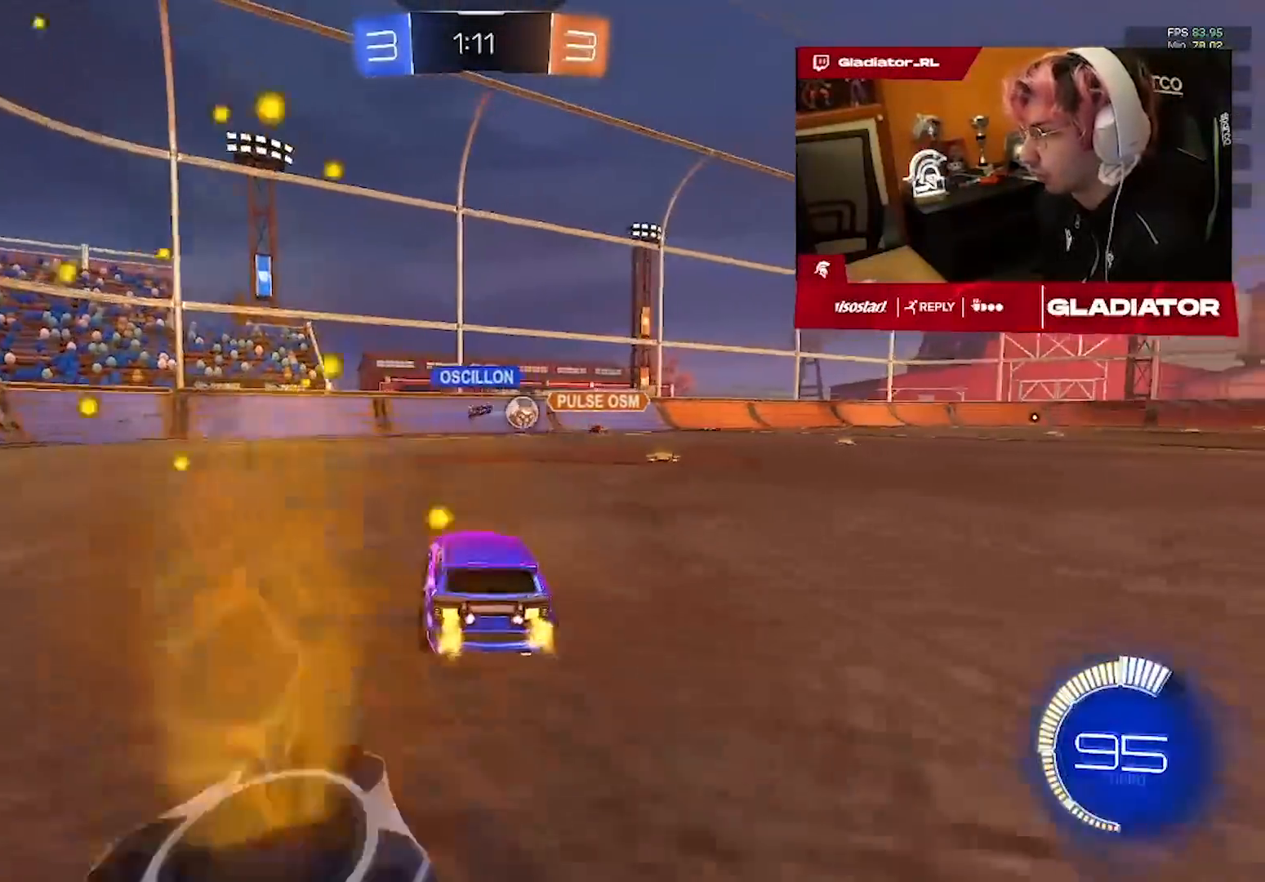
{"buttons": ["R1", "R2"], "left_stick": "center", "right_stick": "center", "events": [[33, "left_stick", "right"], [117, "left_stick", "up-right"], [233, "left_stick", "center"], [317, "left_stick", "left"], [483, "left_stick", "center"]]}